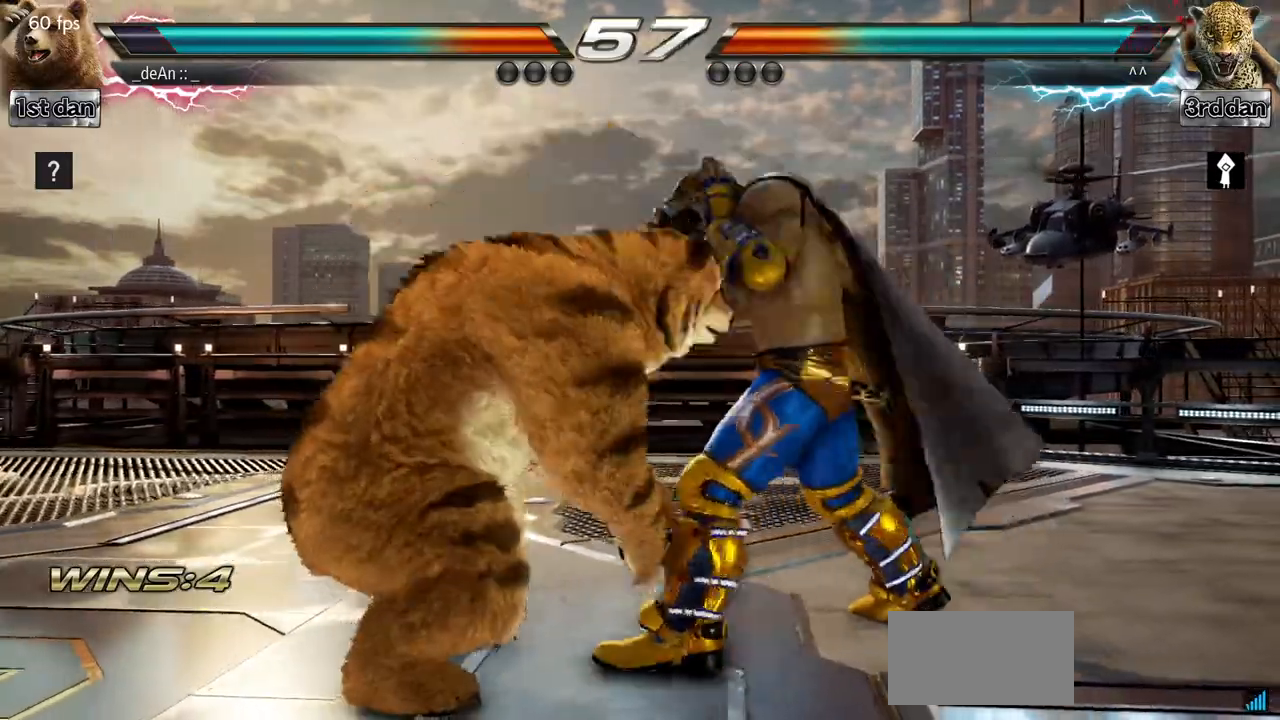
Gameplay with a controller (arcade stick); each line is a JSON object with the inputs held at the frame after it. "events" lists button and stick changes between this image and that frame as [ms after this image, input, new state], when the widget could be followed in between. Not read: L3 R3.
{"buttons": [], "left_stick": "center", "events": [[183, "CIRCLE", "down"], [183, "left_stick", "center"], [333, "CIRCLE", "up"]]}
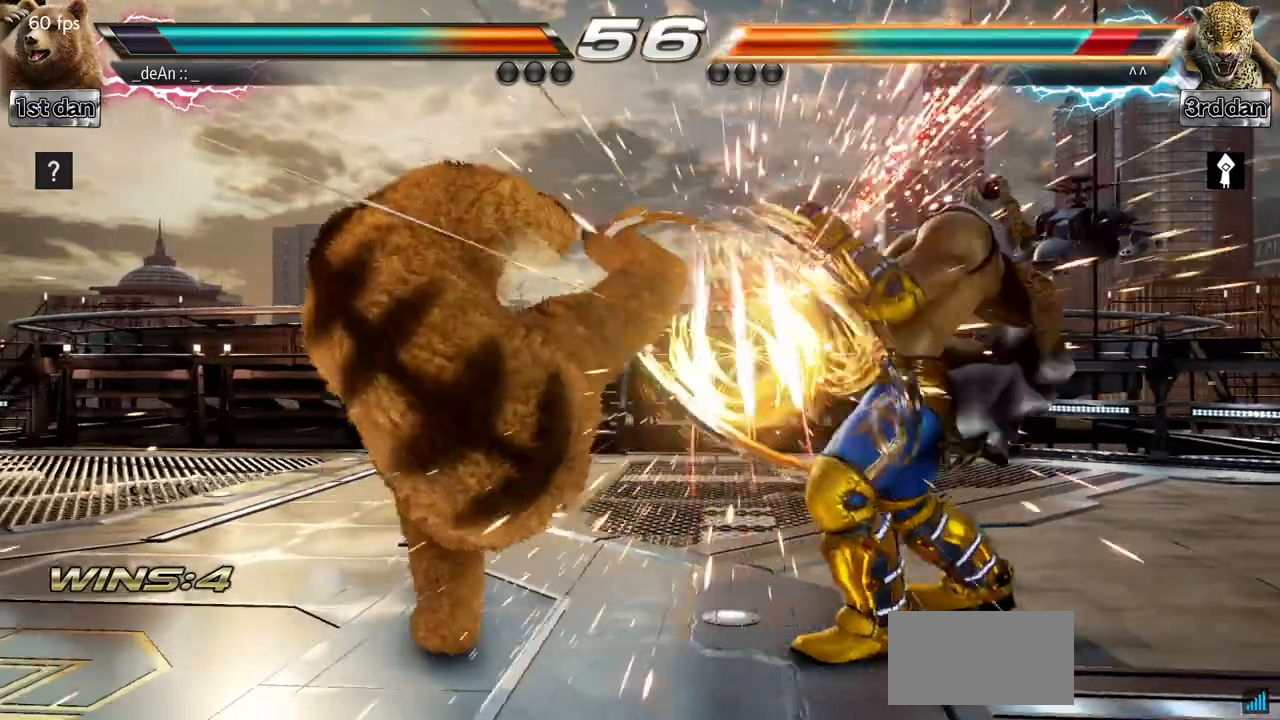
{"buttons": [], "left_stick": "center", "events": [[284, "TRIANGLE", "down"], [451, "TRIANGLE", "up"]]}
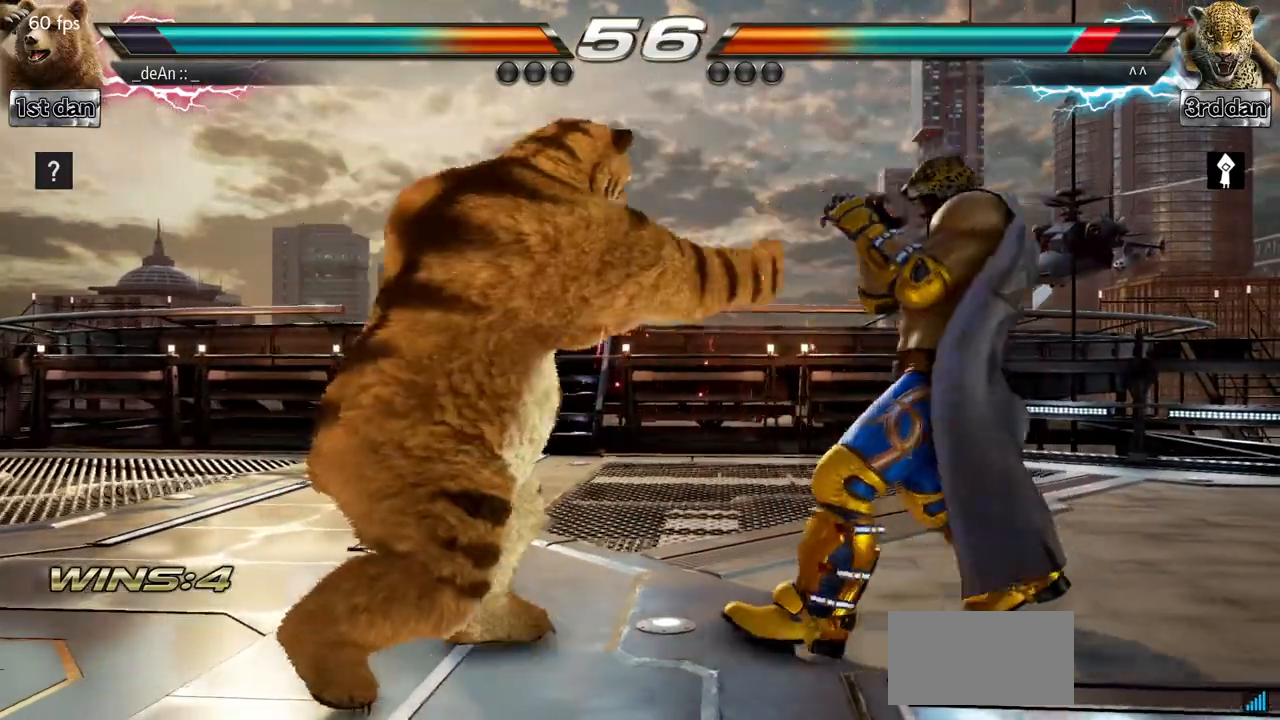
{"buttons": ["SQUARE"], "left_stick": "center", "events": [[283, "left_stick", "down-right"], [317, "TRIANGLE", "down"], [434, "TRIANGLE", "up"], [467, "SQUARE", "down"], [500, "left_stick", "center"]]}
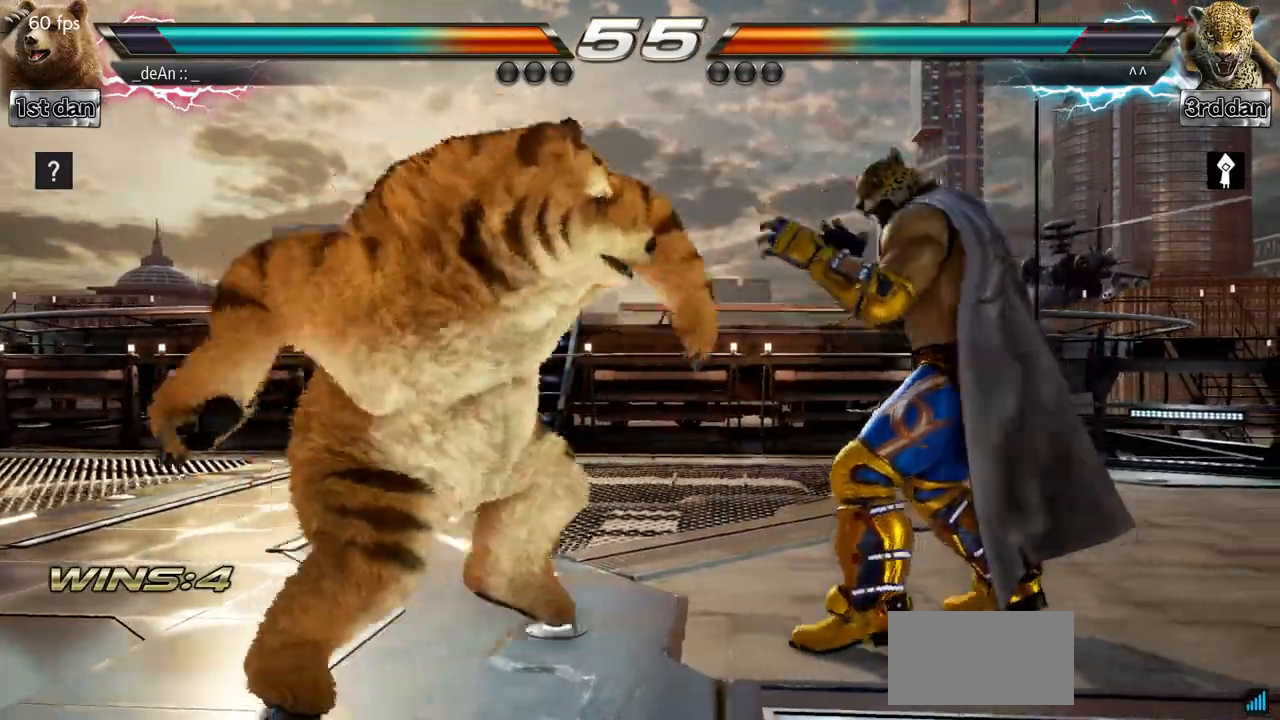
{"buttons": [], "left_stick": "center", "events": [[100, "SQUARE", "up"]]}